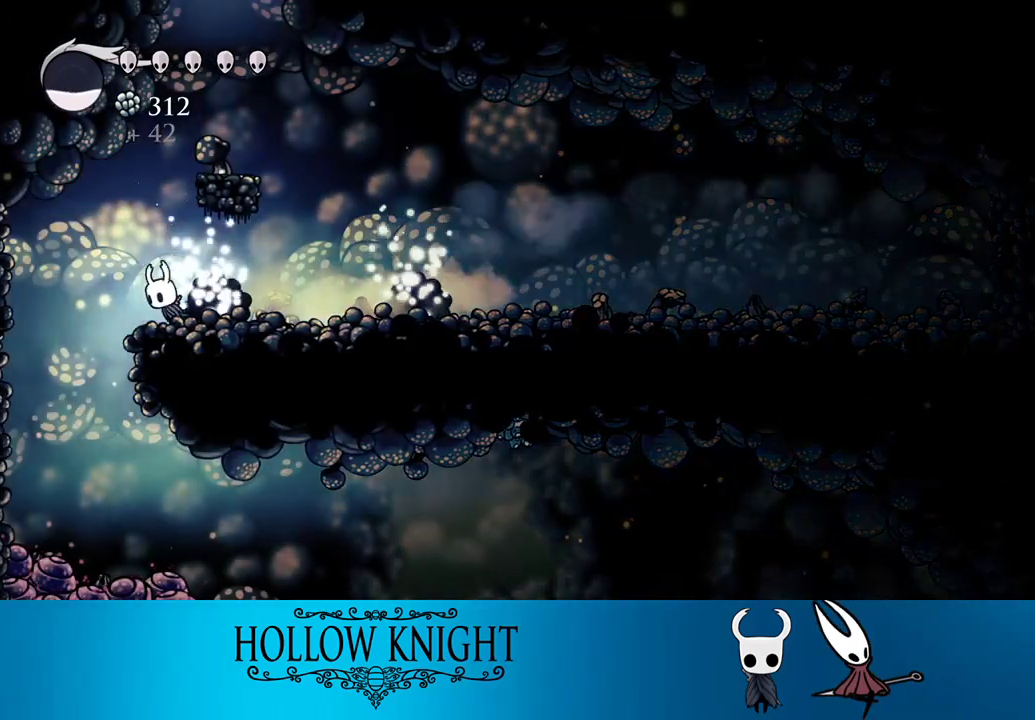
Gameplay with a controller (PlayStation layout); each line is a JSON object with the inputs held at the frame after it. "events" lists button and stick changes between this image and that frame as [ms after this image, input, new state], when the widget could be followed in between. Not read: L3 R3 left_stick right_stick.
{"buttons": ["DPAD_RIGHT"], "events": [[250, "DPAD_LEFT", "up"], [317, "DPAD_RIGHT", "down"]]}
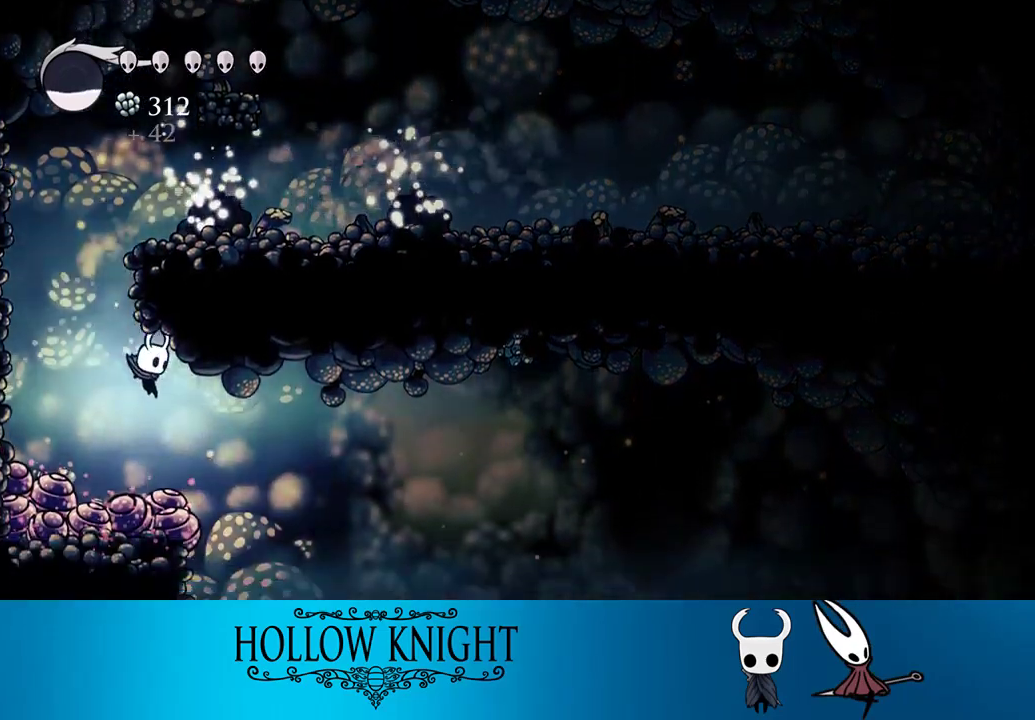
{"buttons": ["DPAD_RIGHT"], "events": [[83, "R2", "down"], [267, "R2", "up"]]}
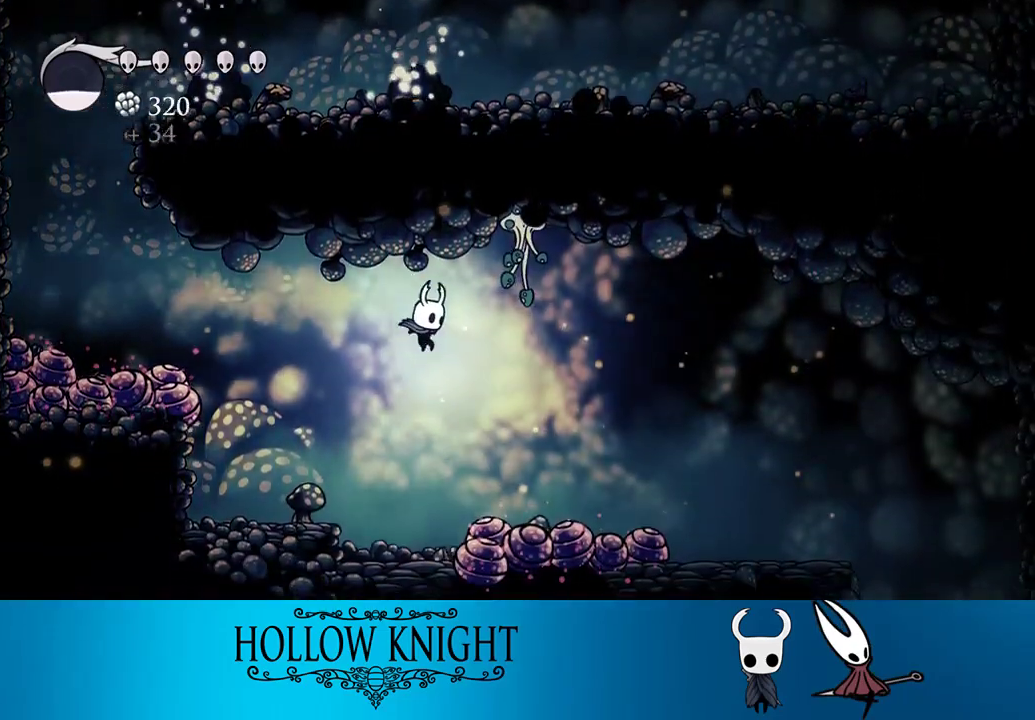
{"buttons": ["R2", "DPAD_RIGHT"], "events": [[183, "DPAD_DOWN", "down"], [250, "SQUARE", "down"], [383, "DPAD_DOWN", "up"], [383, "SQUARE", "up"], [417, "R2", "down"]]}
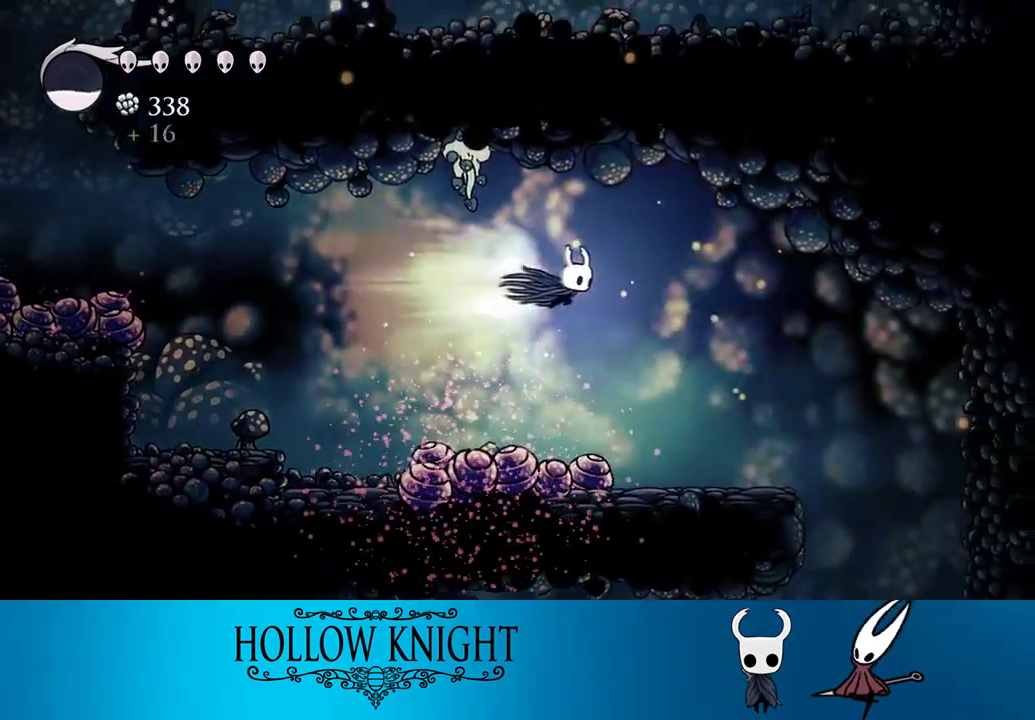
{"buttons": ["DPAD_RIGHT"], "events": [[33, "R2", "up"]]}
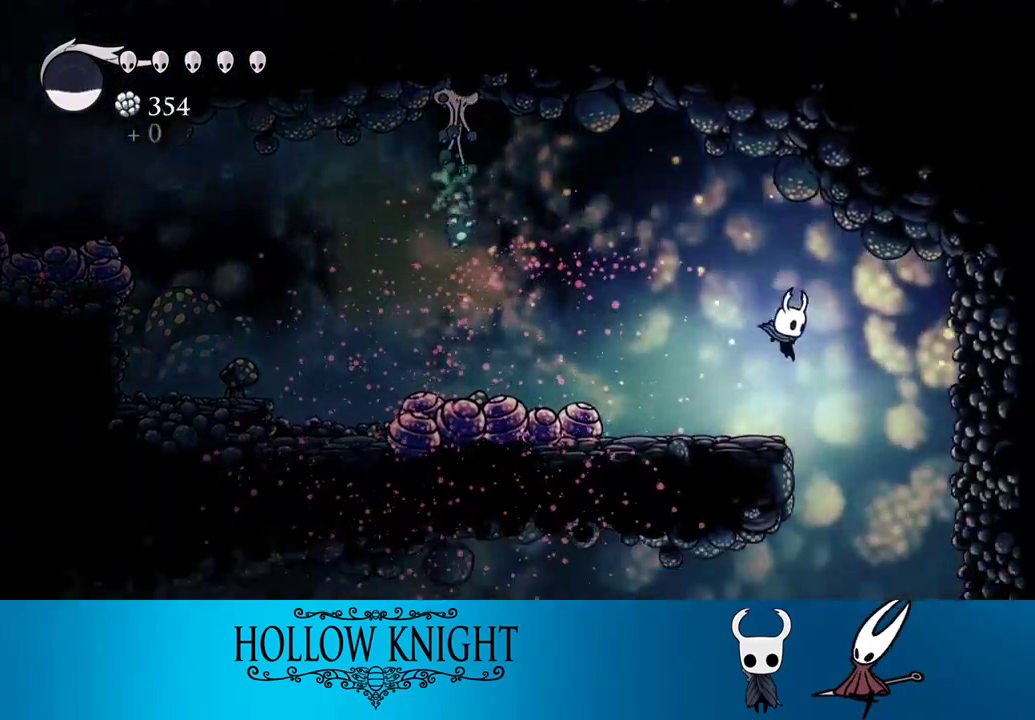
{"buttons": ["DPAD_LEFT"], "events": [[117, "DPAD_RIGHT", "up"], [150, "DPAD_LEFT", "down"]]}
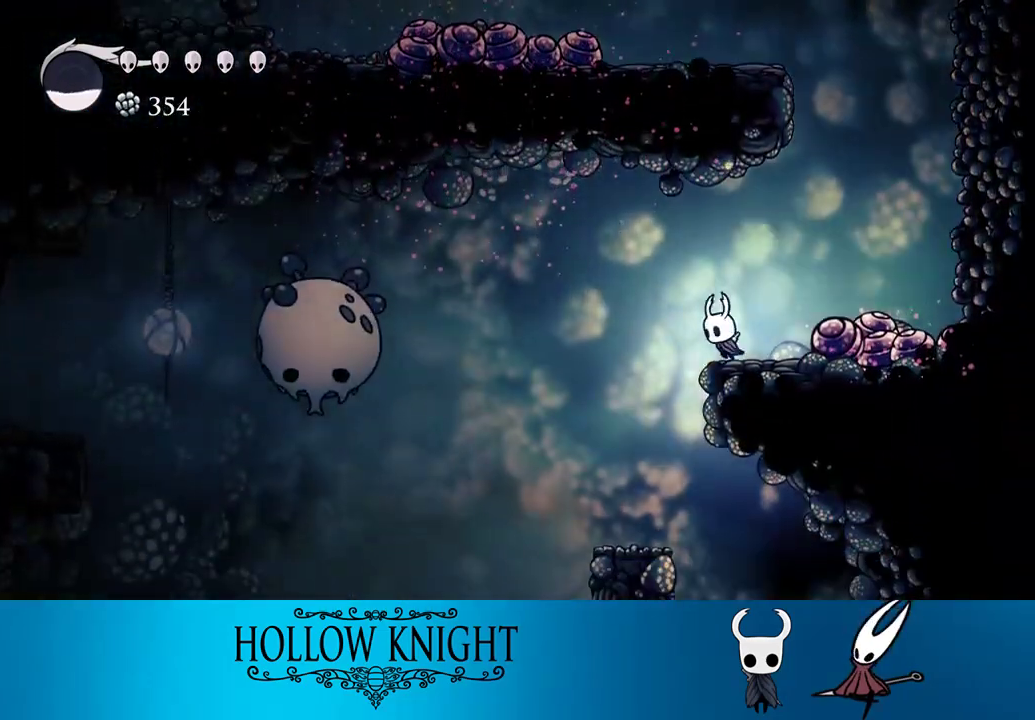
{"buttons": [], "events": [[117, "DPAD_LEFT", "up"]]}
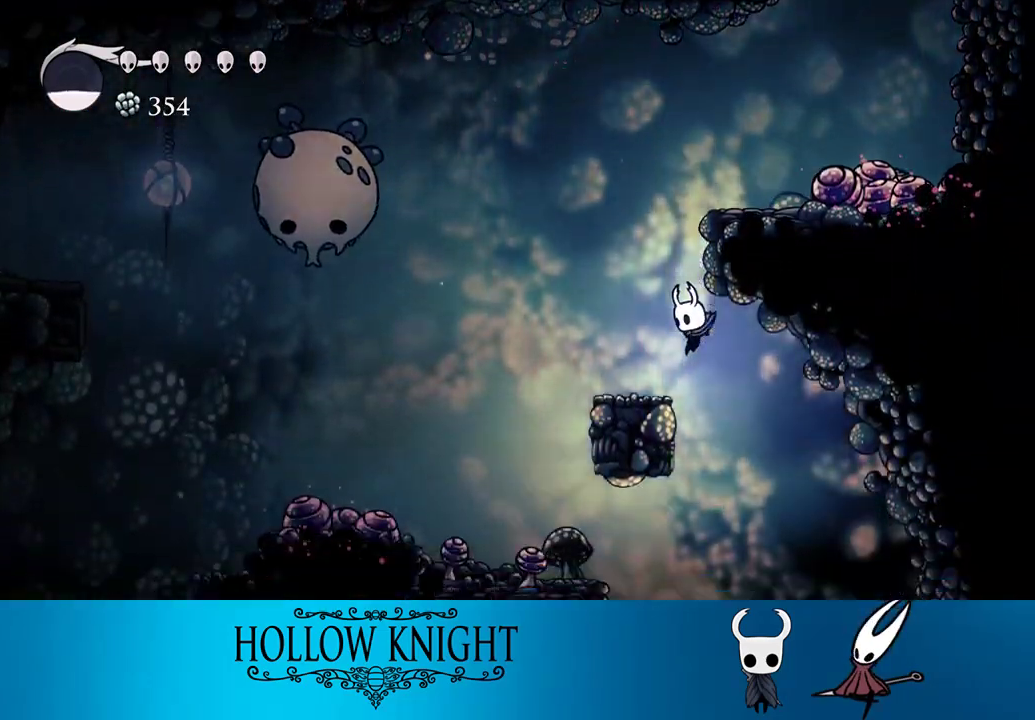
{"buttons": [], "events": [[283, "DPAD_LEFT", "down"], [383, "DPAD_LEFT", "up"]]}
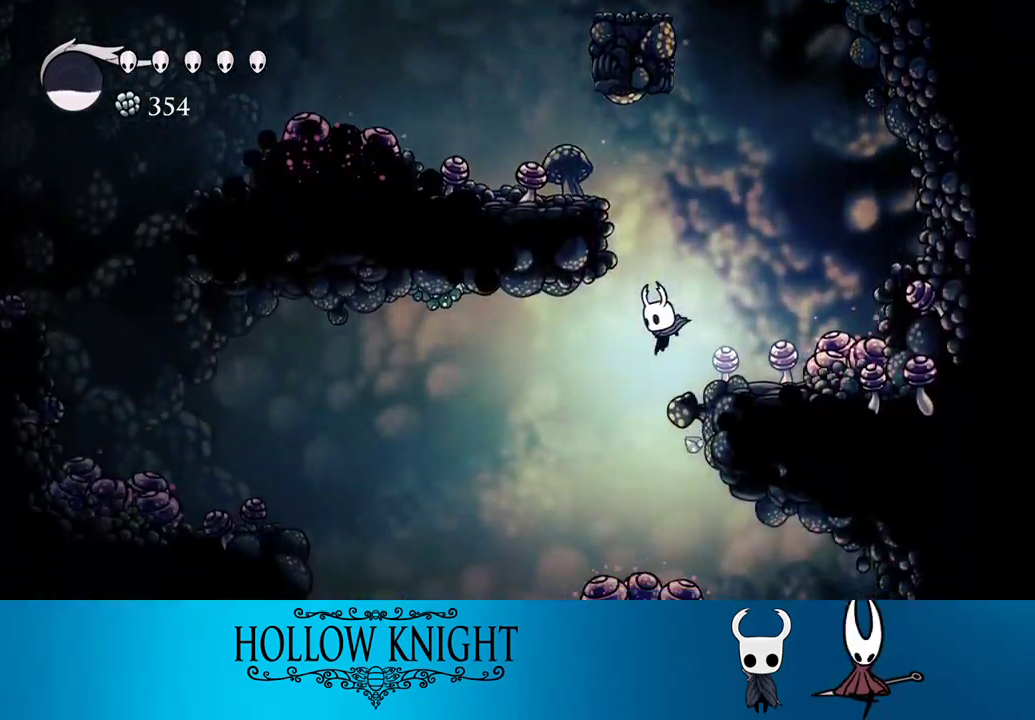
{"buttons": ["SQUARE", "DPAD_UP"], "events": [[150, "R2", "down"], [283, "R2", "up"], [350, "DPAD_UP", "down"], [483, "SQUARE", "down"]]}
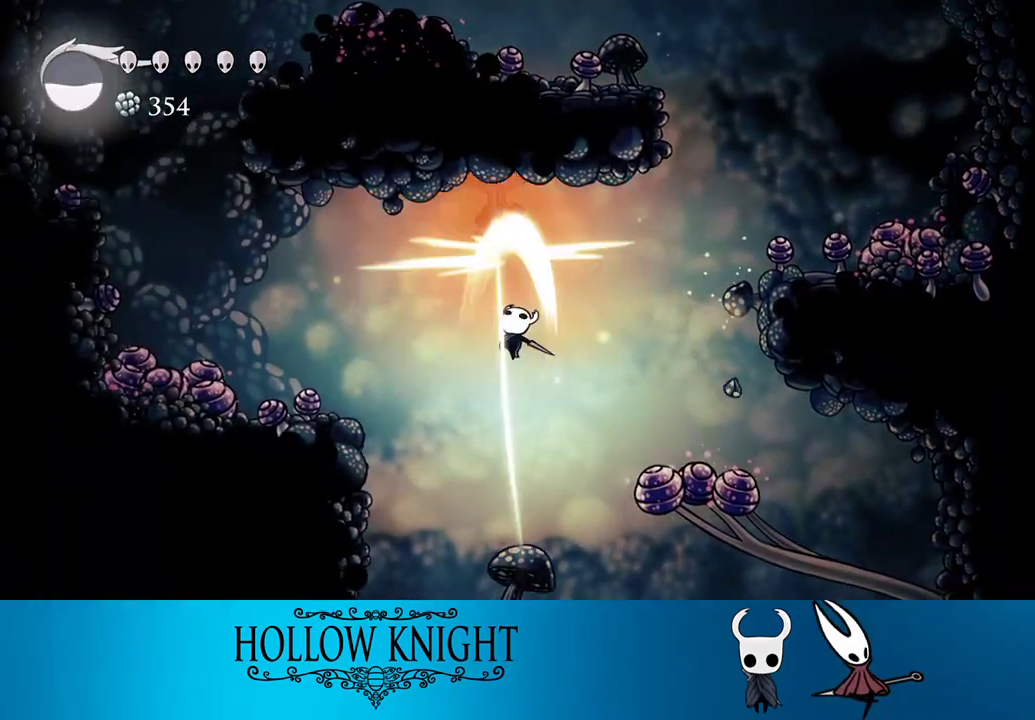
{"buttons": ["R2"], "events": [[83, "DPAD_UP", "up"], [83, "SQUARE", "up"], [450, "R2", "down"]]}
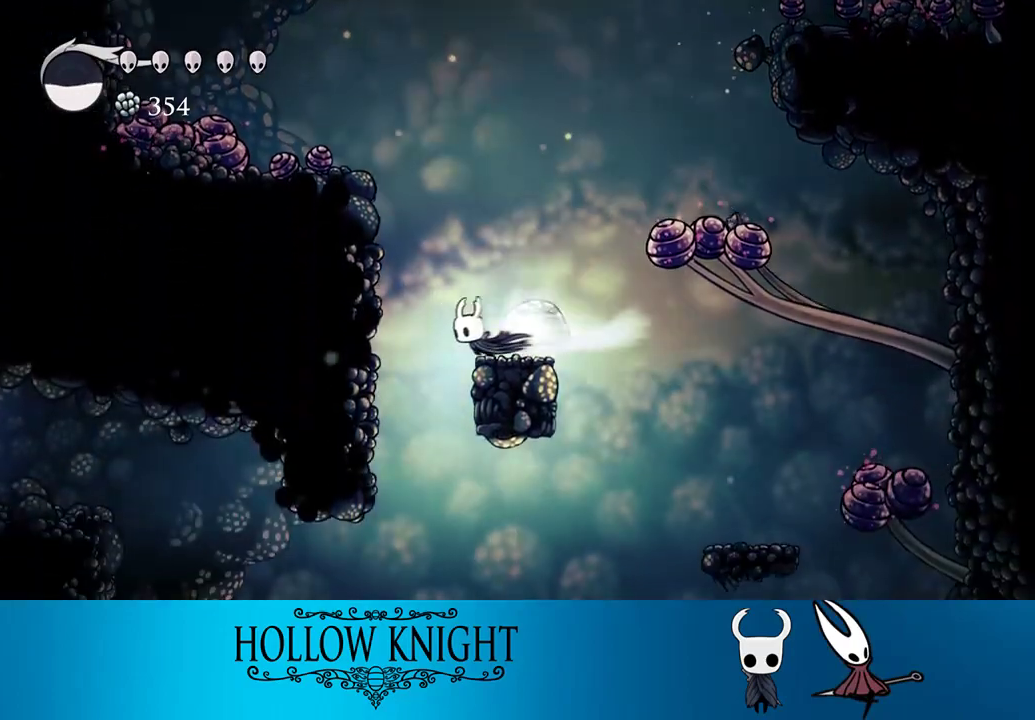
{"buttons": [], "events": [[50, "R2", "up"]]}
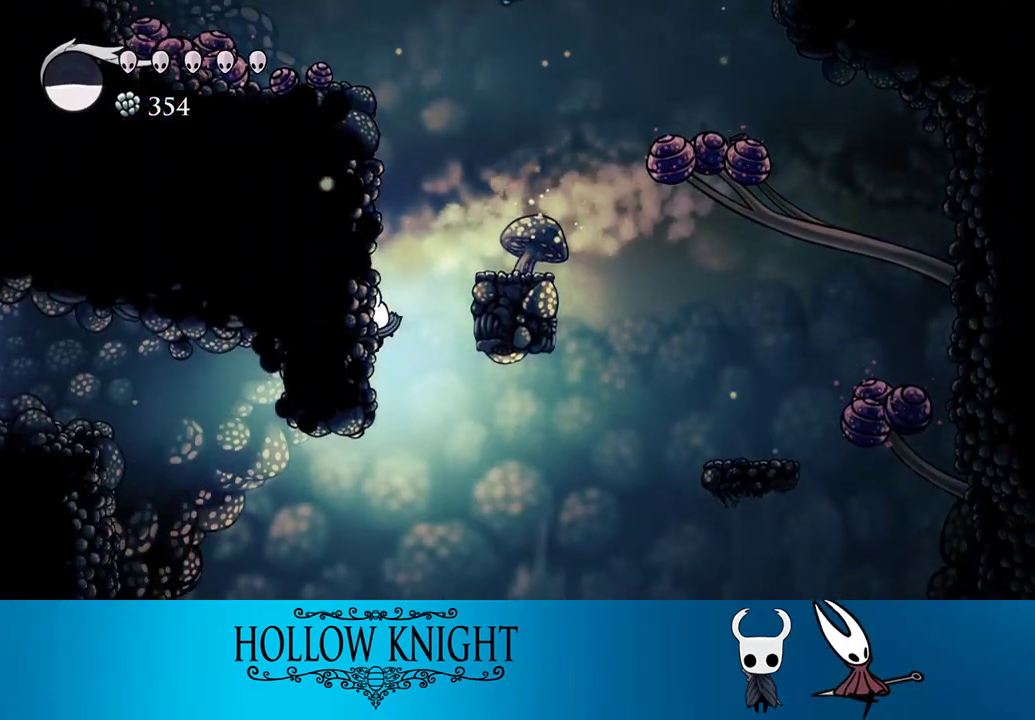
{"buttons": [], "events": []}
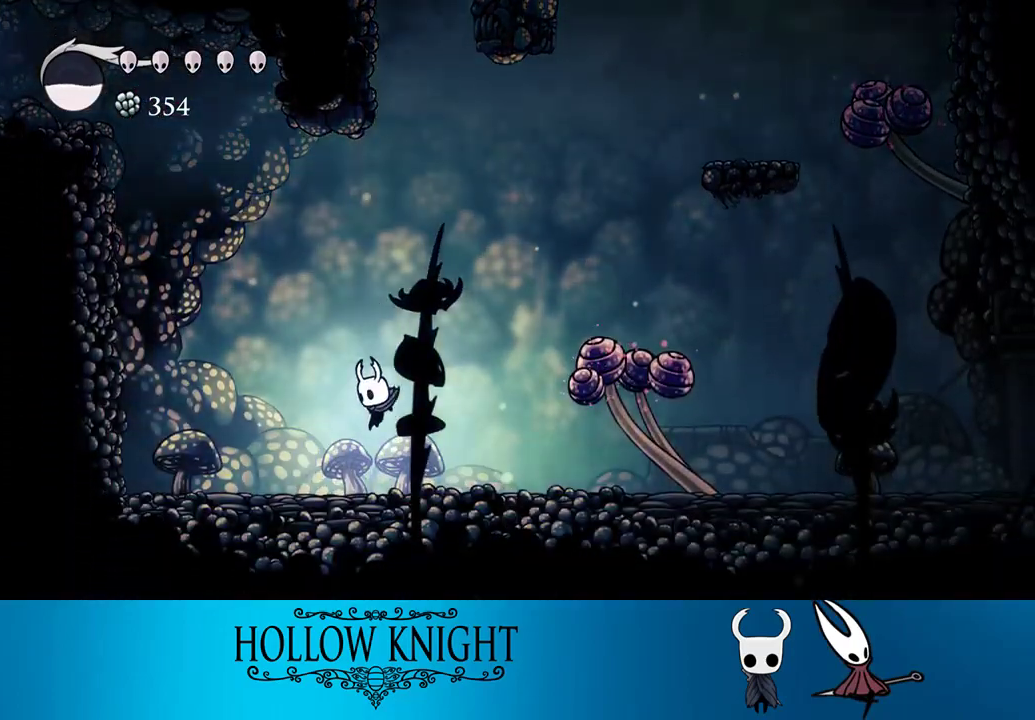
{"buttons": [], "events": []}
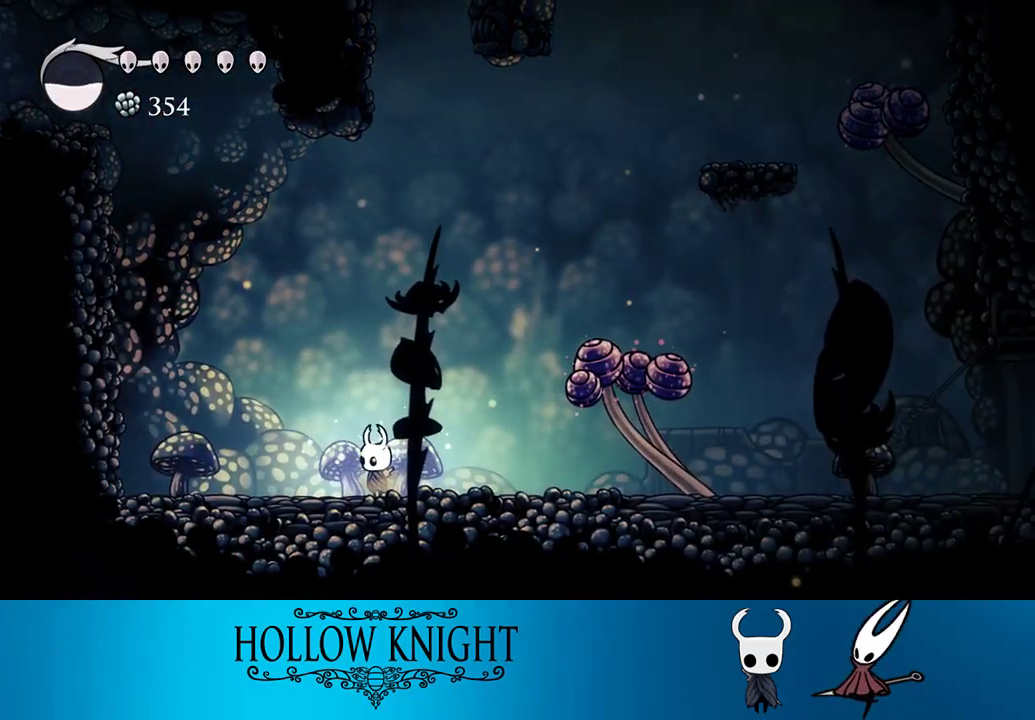
{"buttons": ["DPAD_DOWN"], "events": [[150, "DPAD_DOWN", "down"]]}
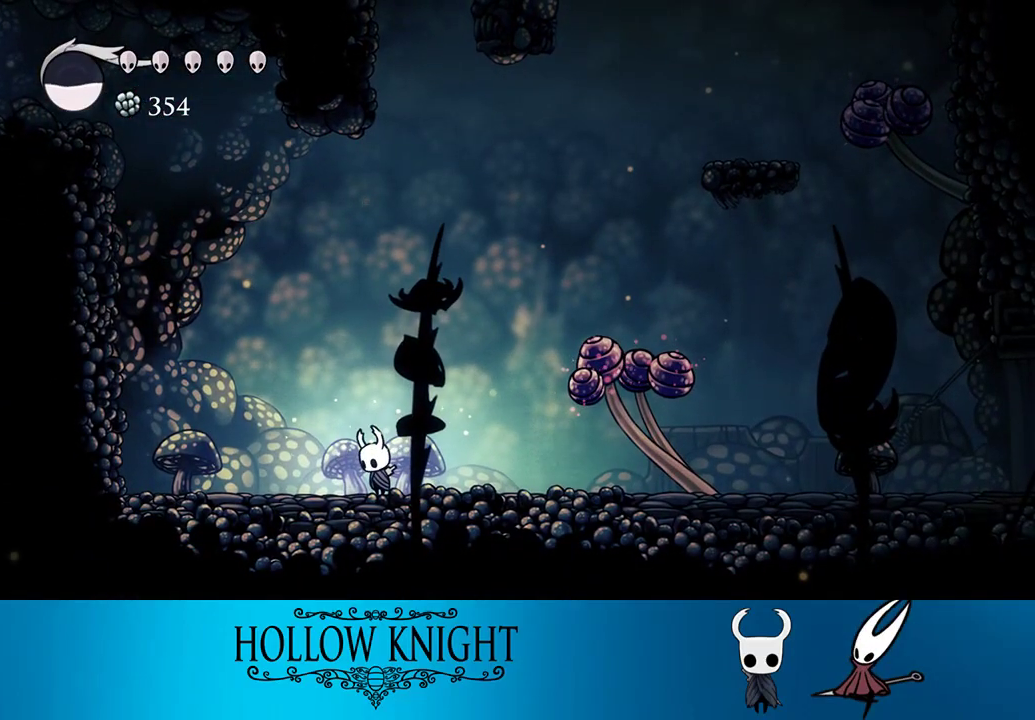
{"buttons": ["DPAD_DOWN"], "events": []}
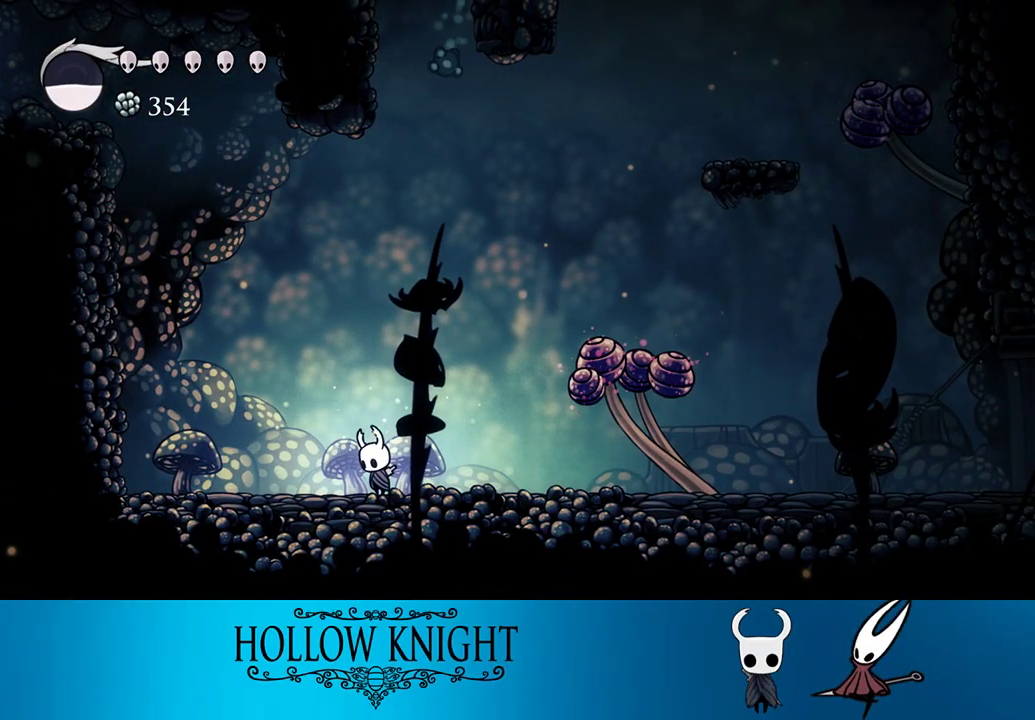
{"buttons": ["DPAD_DOWN"], "events": []}
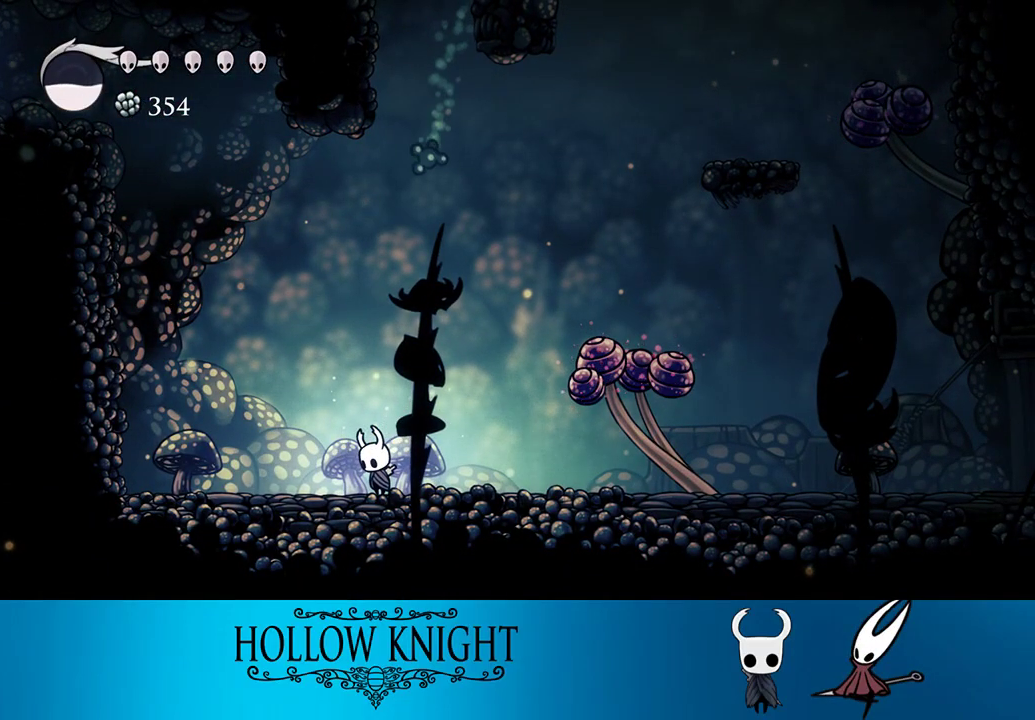
{"buttons": ["CROSS", "DPAD_DOWN"], "events": [[350, "CROSS", "down"]]}
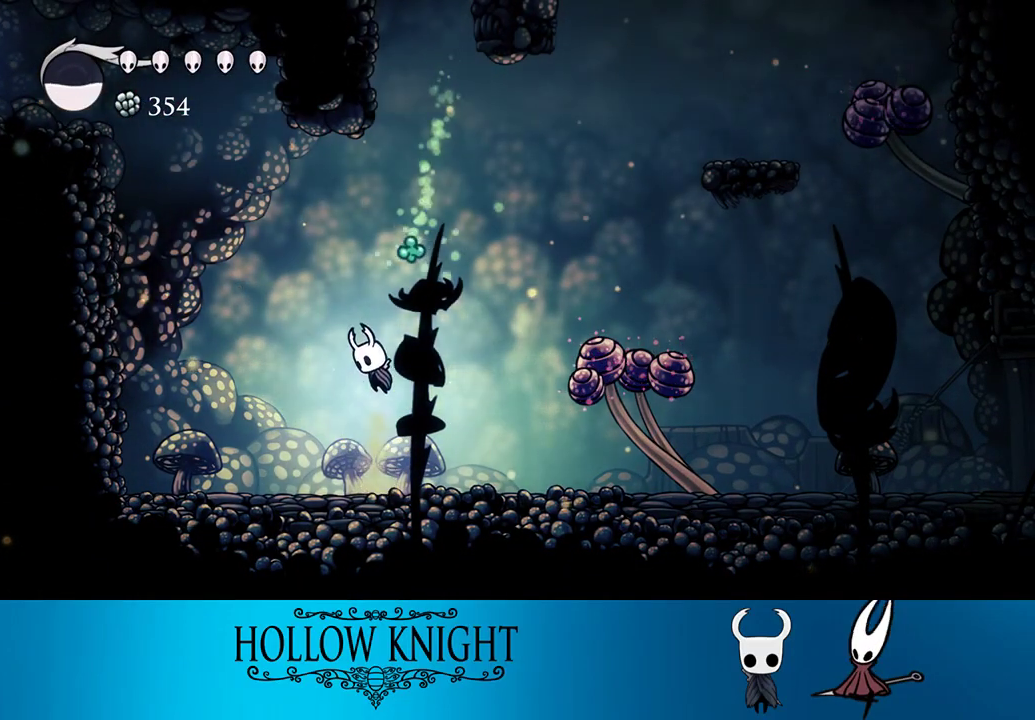
{"buttons": ["CROSS", "DPAD_DOWN", "DPAD_LEFT"], "events": [[183, "SQUARE", "down"], [283, "DPAD_LEFT", "down"], [450, "SQUARE", "up"]]}
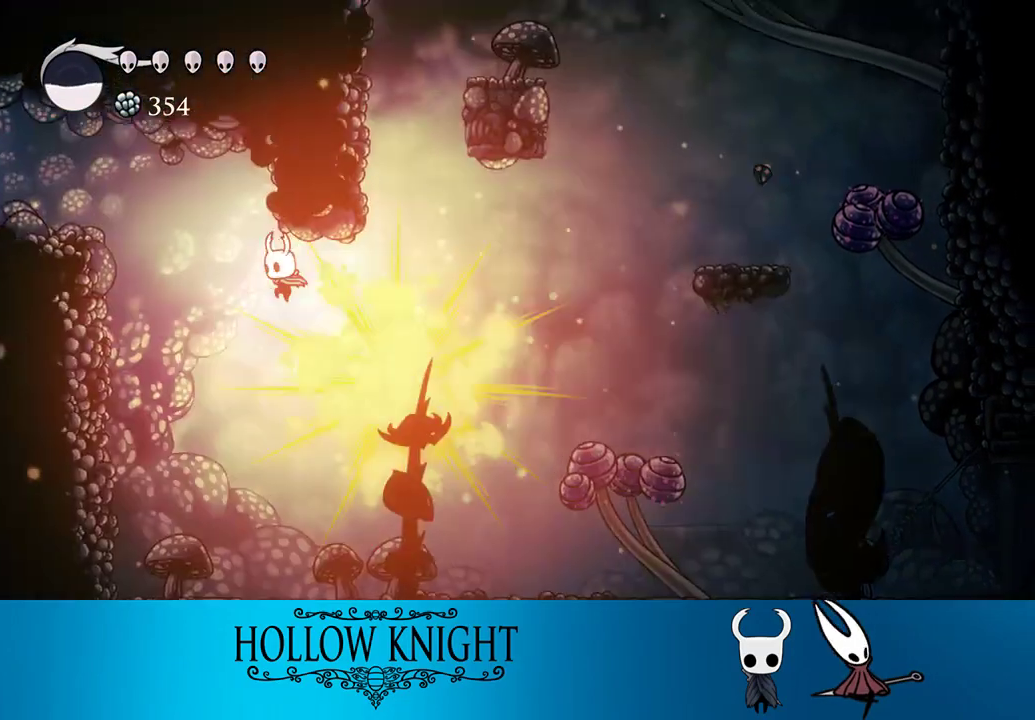
{"buttons": ["R2", "DPAD_DOWN", "DPAD_LEFT"], "events": [[33, "SQUARE", "down"], [100, "DPAD_LEFT", "up"], [317, "DPAD_LEFT", "down"], [383, "CROSS", "up"], [383, "R2", "down"], [383, "SQUARE", "up"]]}
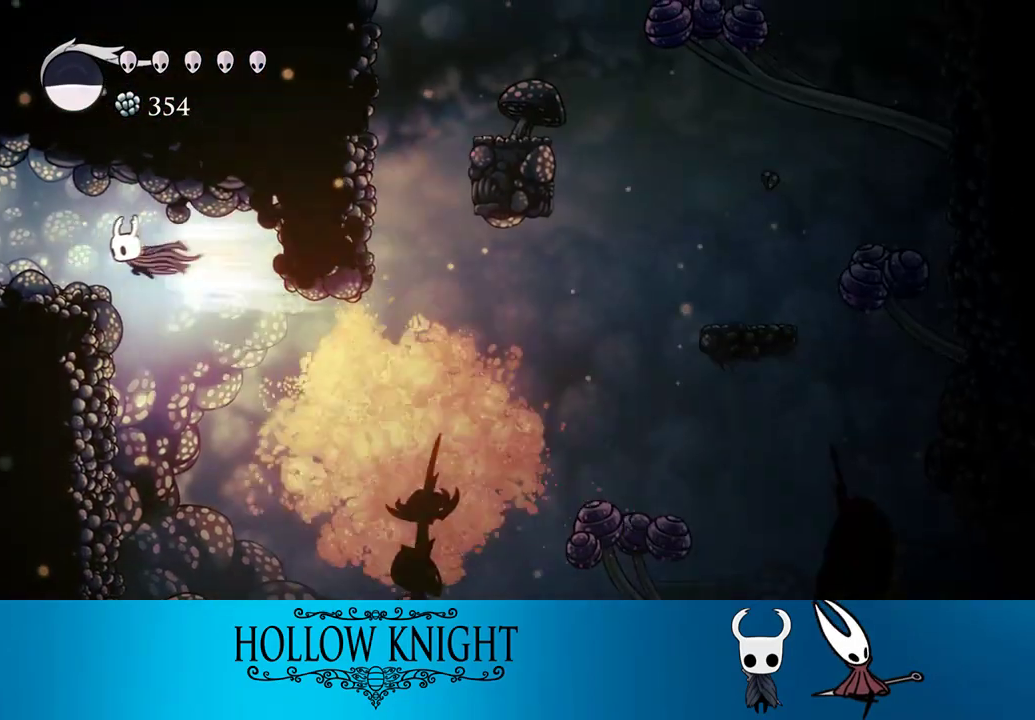
{"buttons": ["DPAD_LEFT"], "events": [[50, "DPAD_DOWN", "up"], [250, "R2", "up"]]}
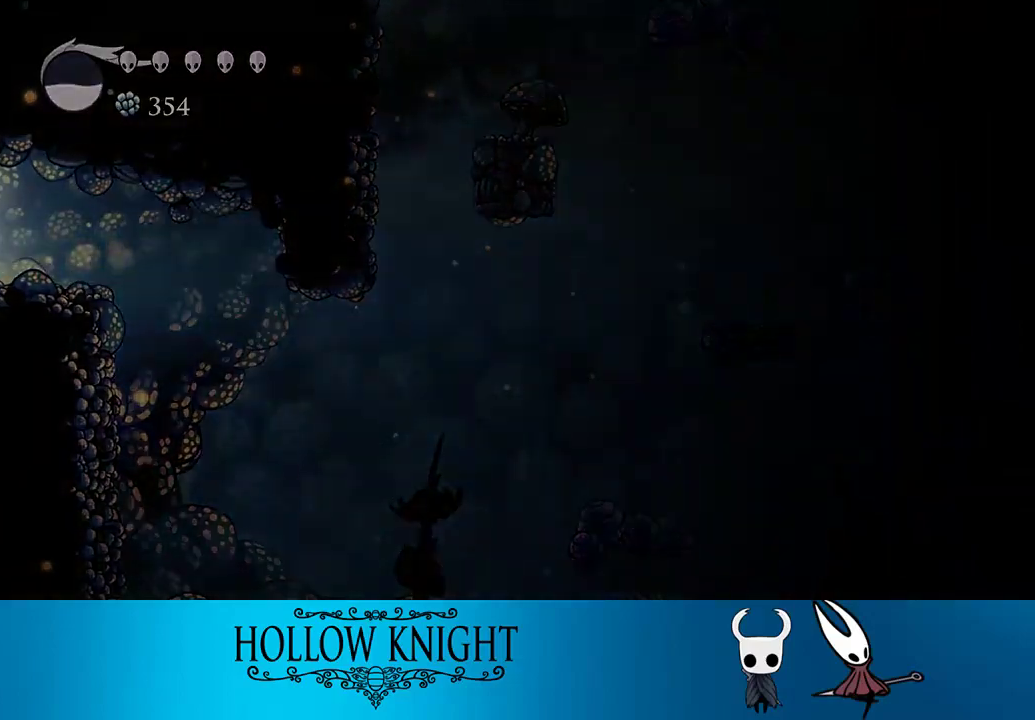
{"buttons": ["DPAD_LEFT"], "events": []}
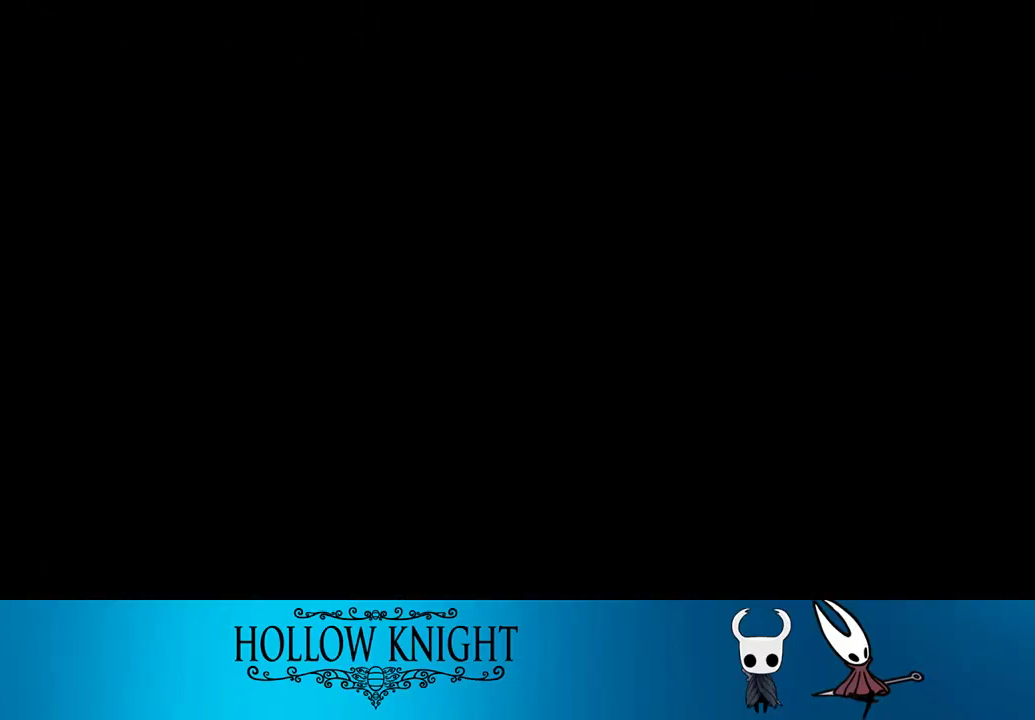
{"buttons": ["DPAD_LEFT"], "events": []}
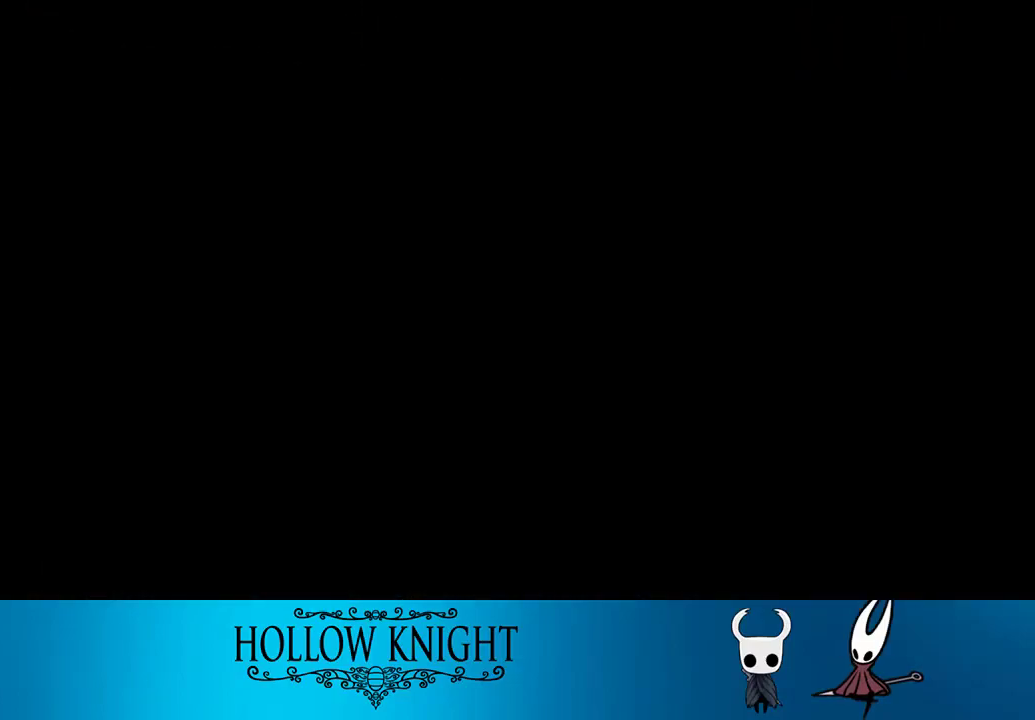
{"buttons": ["DPAD_LEFT"], "events": []}
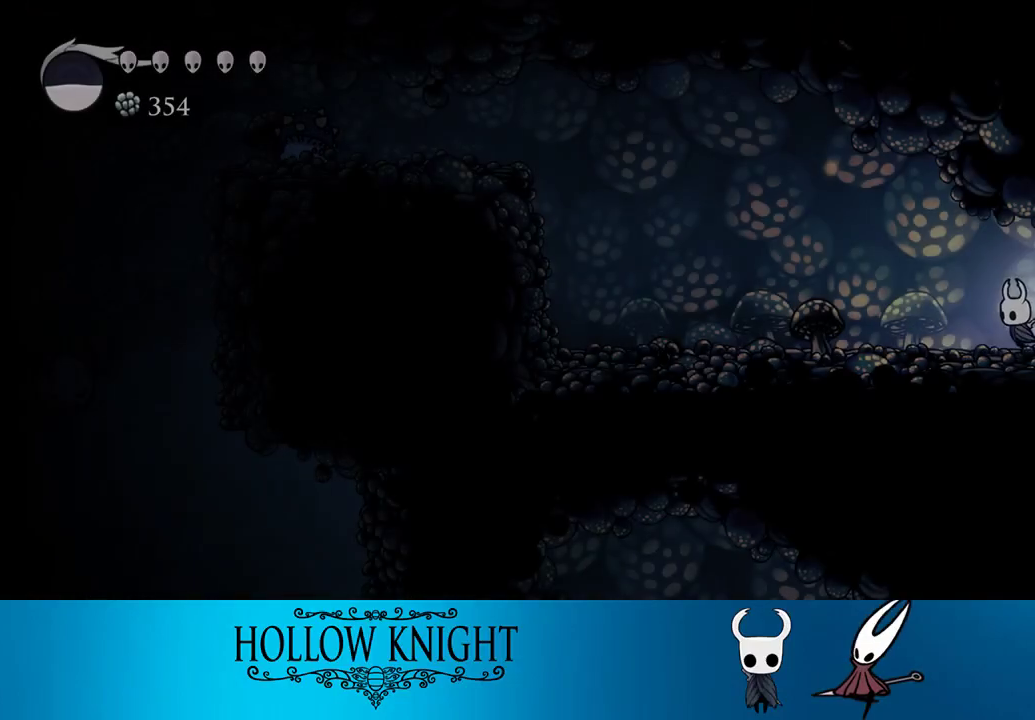
{"buttons": ["R2", "DPAD_LEFT"], "events": [[383, "R2", "down"]]}
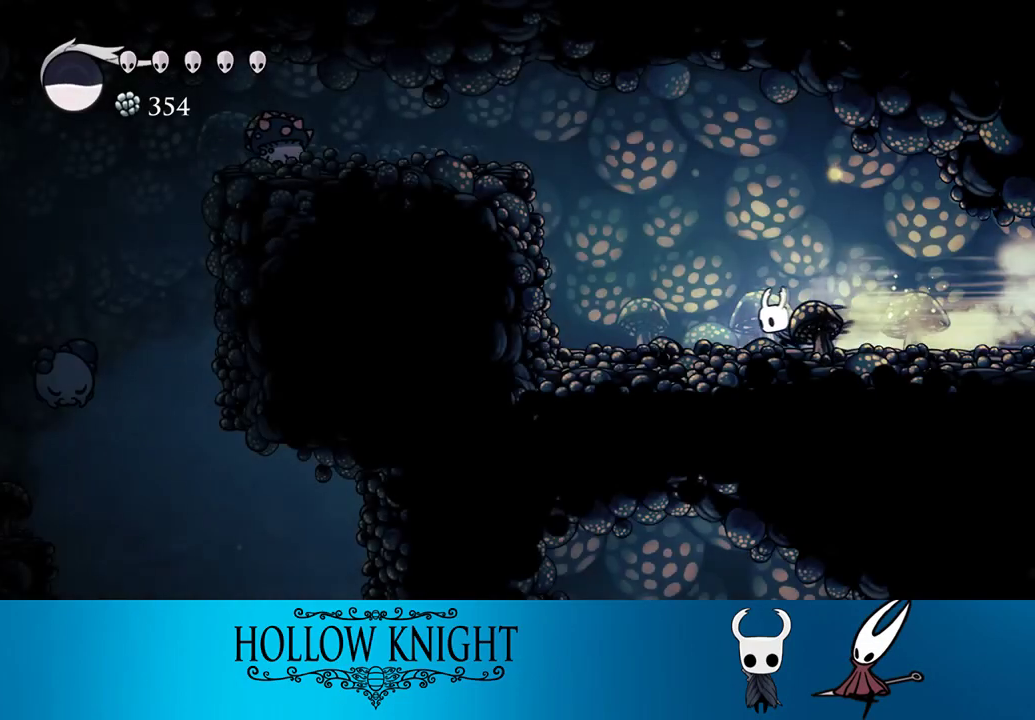
{"buttons": ["CROSS", "DPAD_LEFT"], "events": [[50, "R2", "up"], [167, "CROSS", "down"]]}
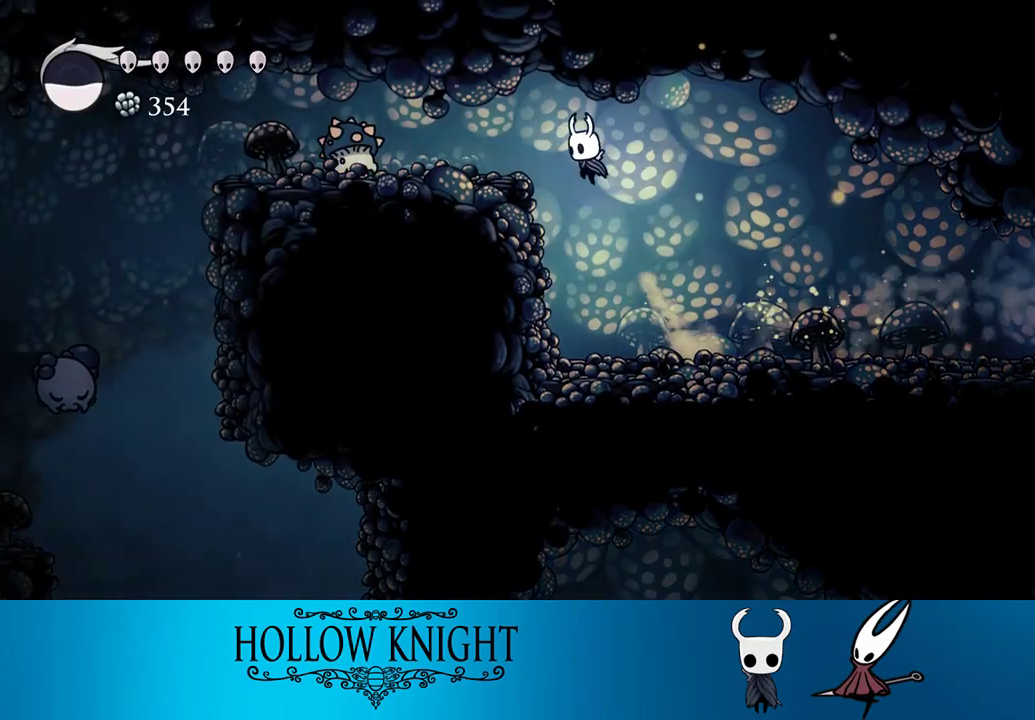
{"buttons": ["CROSS", "R2", "DPAD_LEFT"], "events": [[150, "CROSS", "up"], [317, "CROSS", "down"], [483, "R2", "down"]]}
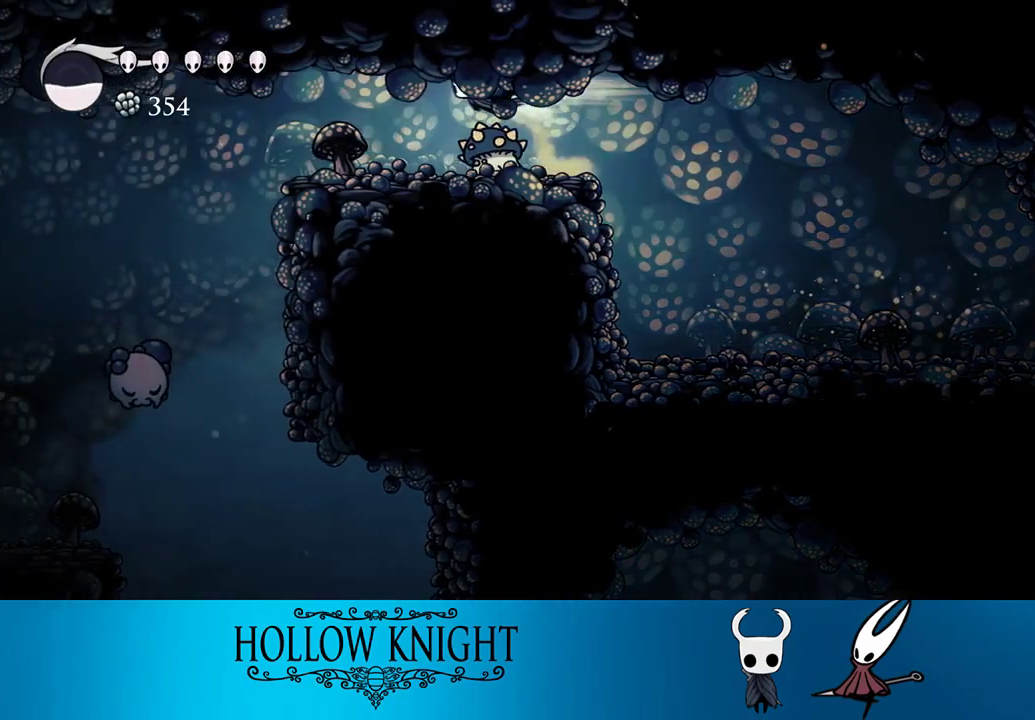
{"buttons": [], "events": [[17, "CROSS", "up"], [117, "R2", "up"], [483, "DPAD_LEFT", "up"]]}
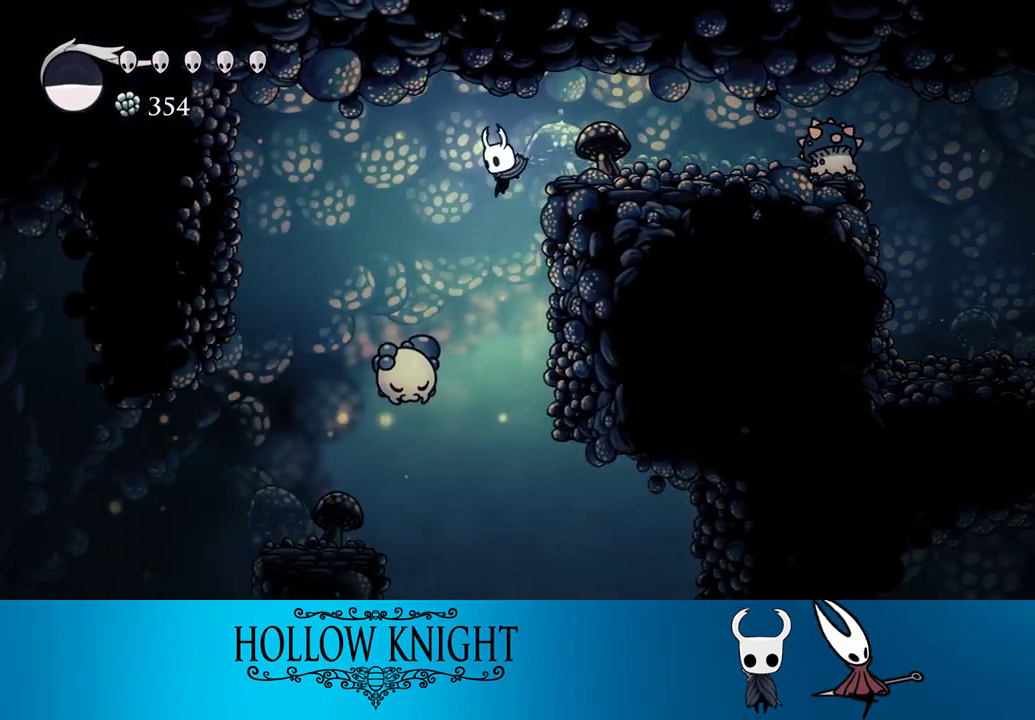
{"buttons": ["DPAD_LEFT"], "events": [[250, "DPAD_LEFT", "down"]]}
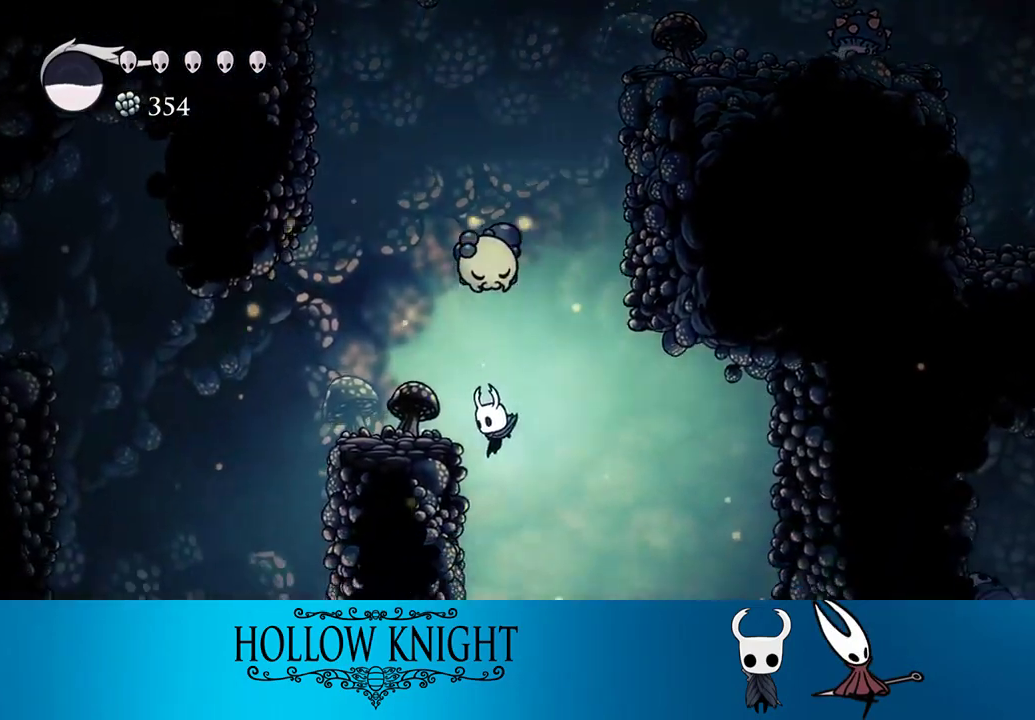
{"buttons": ["DPAD_LEFT"], "events": [[150, "SELECT", "down"], [283, "SELECT", "up"]]}
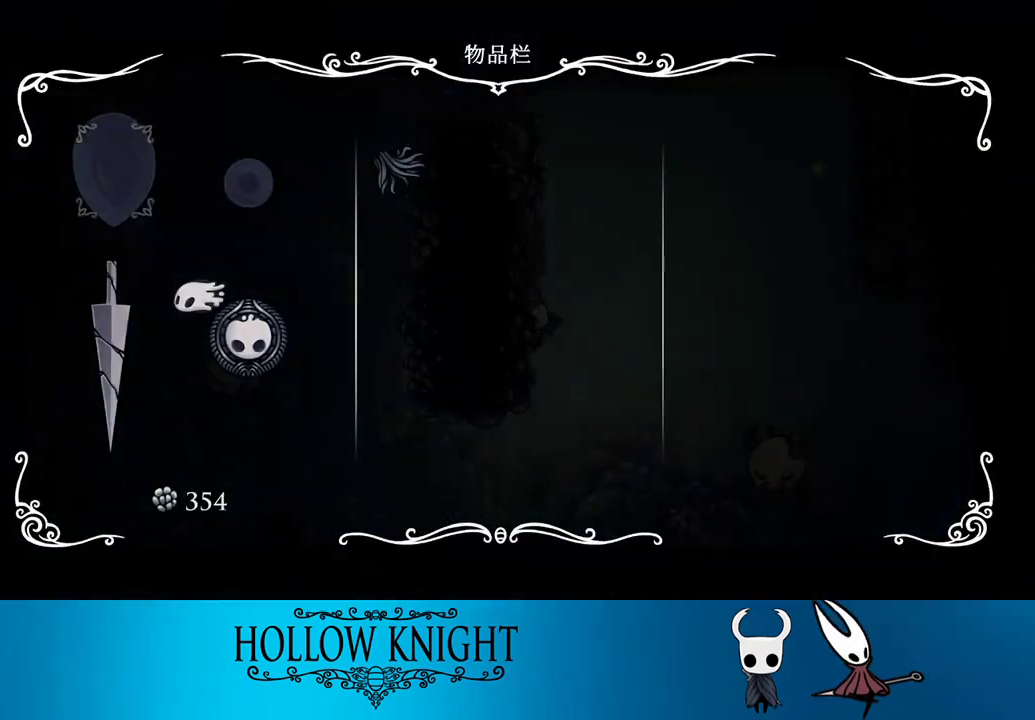
{"buttons": ["DPAD_LEFT"], "events": []}
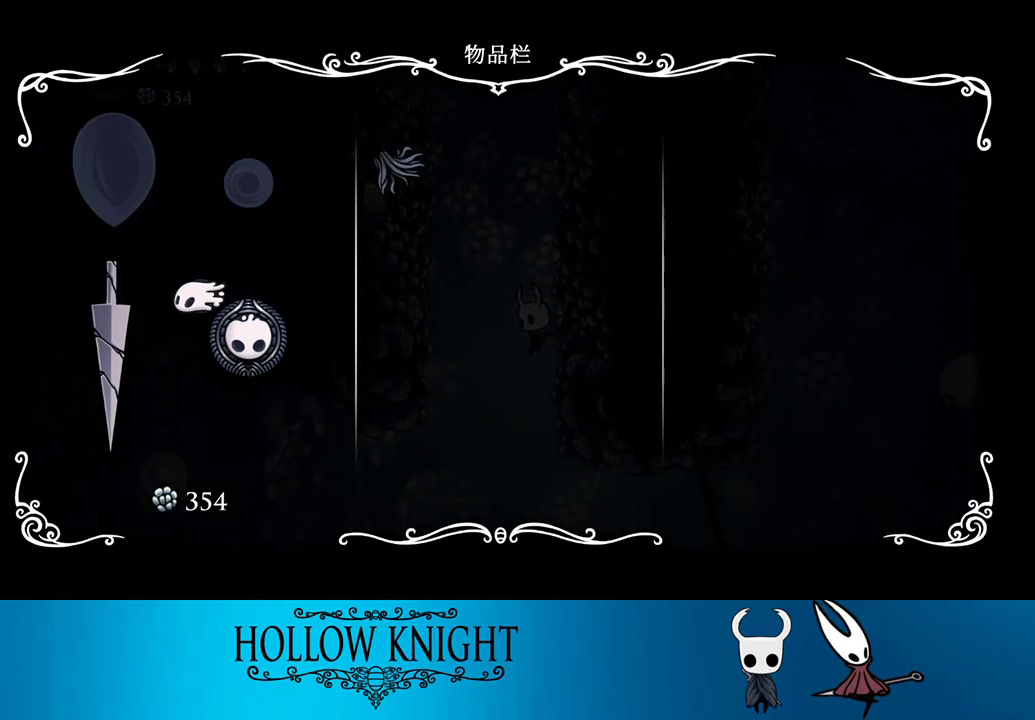
{"buttons": ["DPAD_LEFT"], "events": [[17, "SELECT", "down"], [217, "SELECT", "up"], [317, "R2", "down"], [483, "R2", "up"]]}